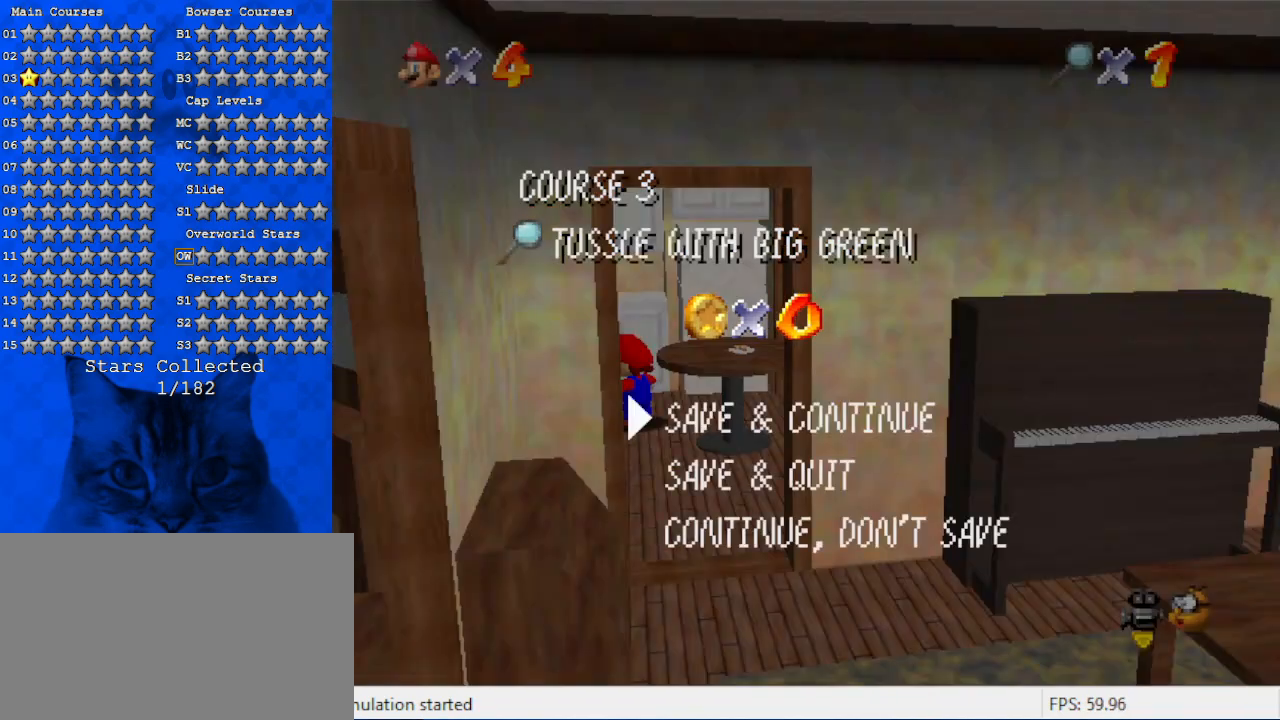
Gameplay with keyboard; each line is a JSON object with the keys held at the frame after it. "events" lists presses ("down") and releases ("up") of "a", "c", "ctrl", "d", "down", "left", "return", "right", "s", "shift", "up", "w", "x" and "y" between this image and that frame as [ms after this image, input, new state], when the widget could be followed in between. No other keys are recorded. Mouse input is not recorded.
{"keys": ["a"], "events": [[267, "shift", "down"], [467, "shift", "up"], [500, "a", "down"]]}
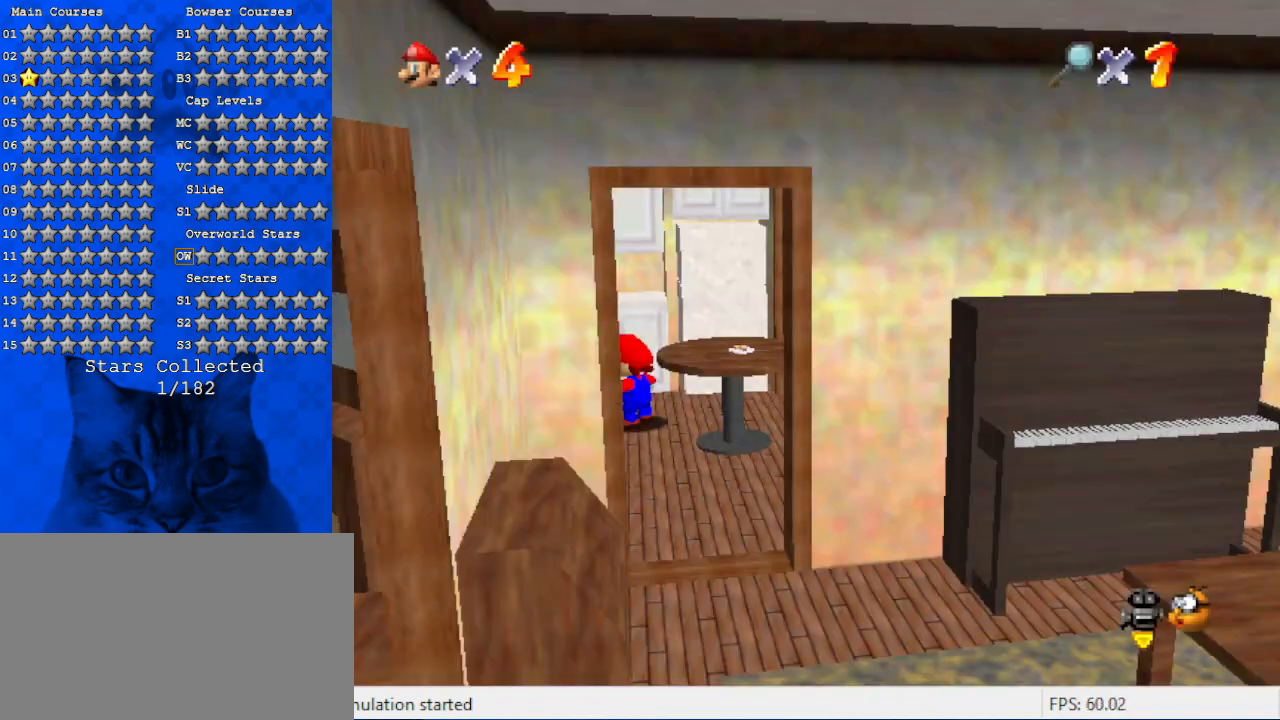
{"keys": [], "events": [[134, "a", "up"], [234, "a", "down"], [367, "a", "up"]]}
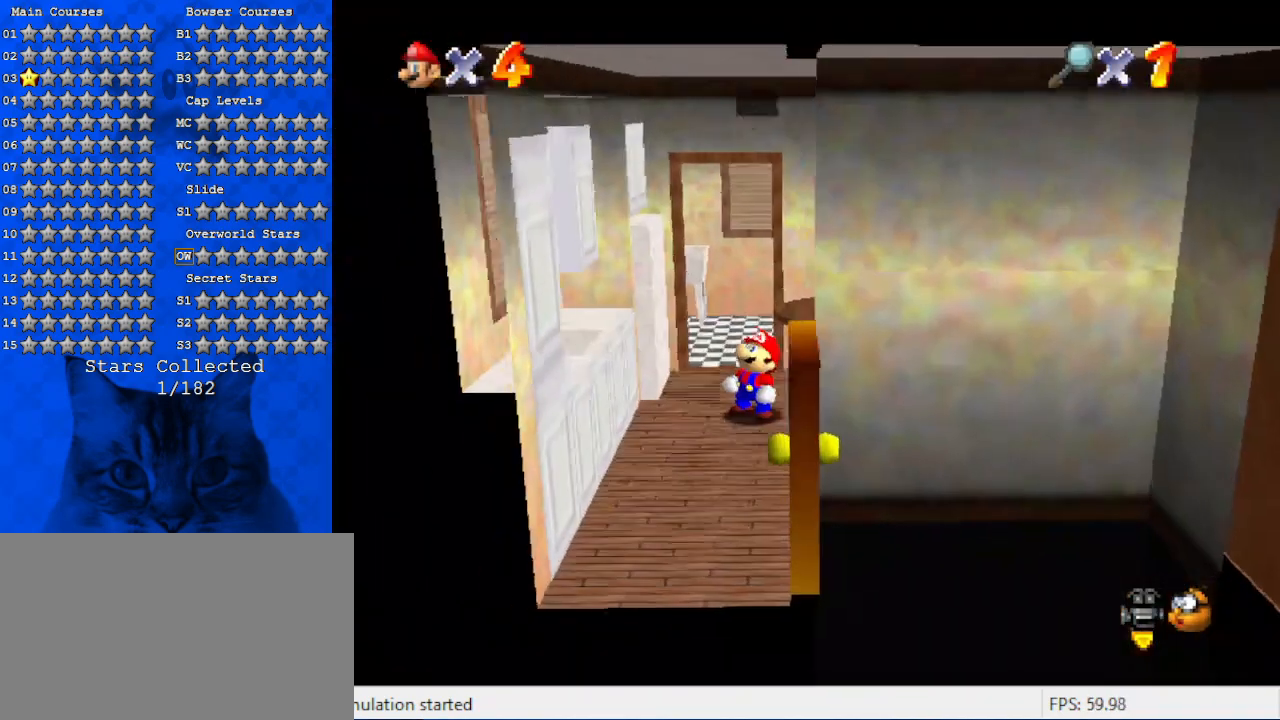
{"keys": [], "events": [[34, "a", "down"], [200, "a", "up"]]}
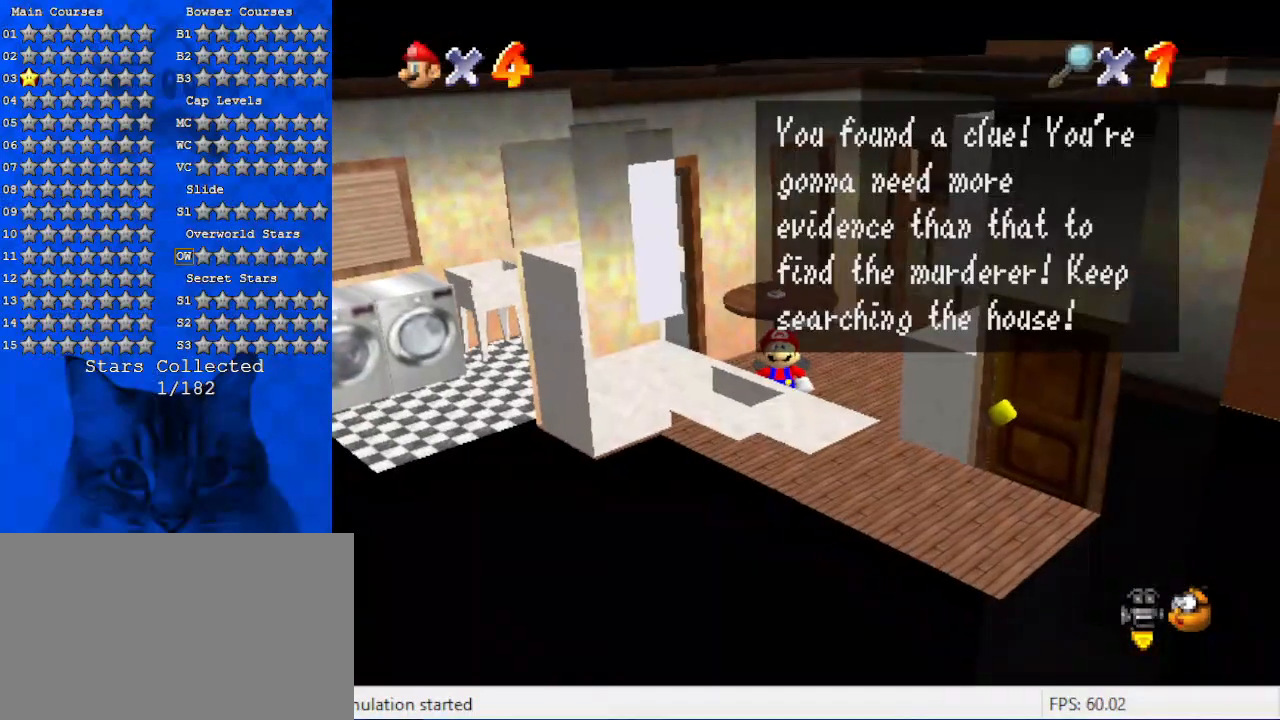
{"keys": [], "events": []}
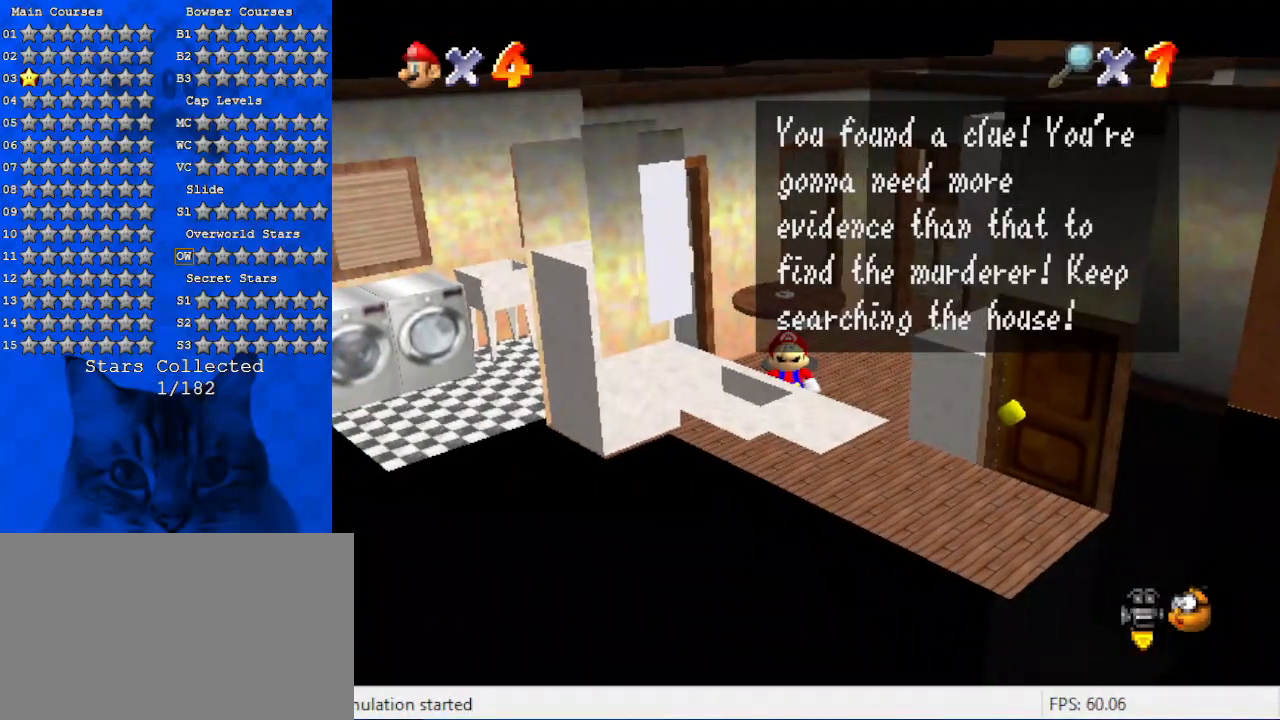
{"keys": [], "events": []}
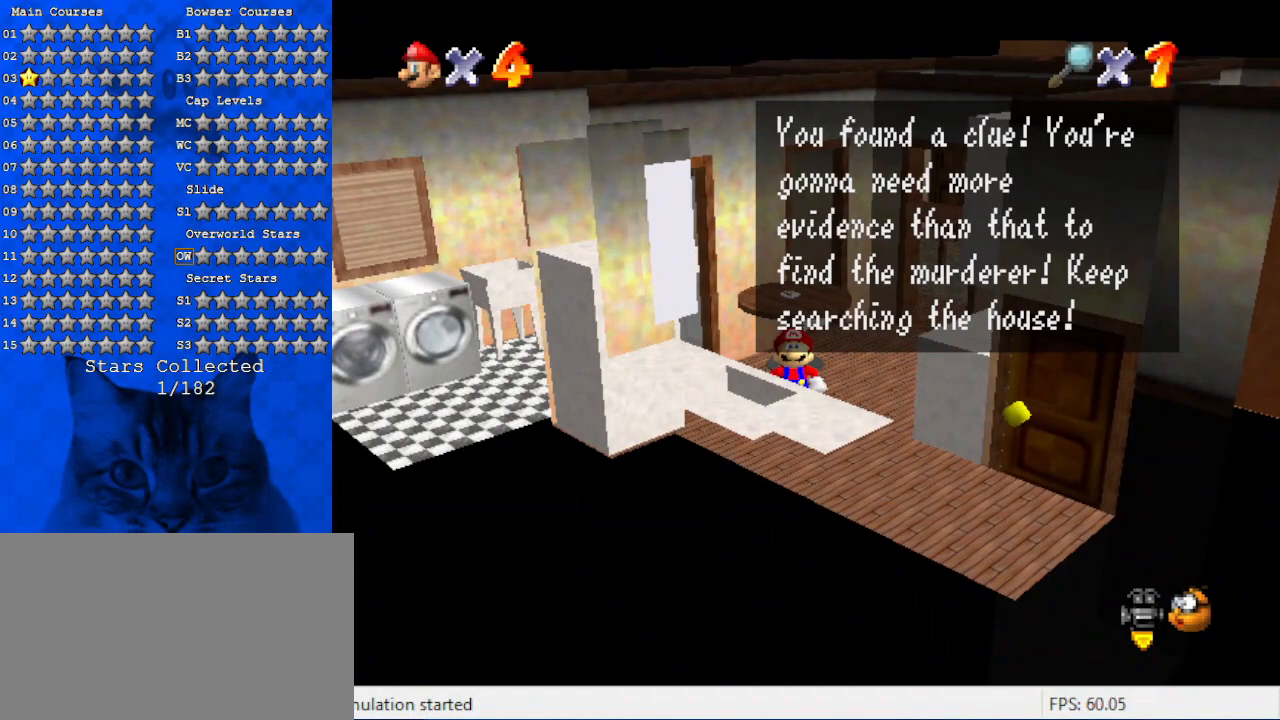
{"keys": [], "events": []}
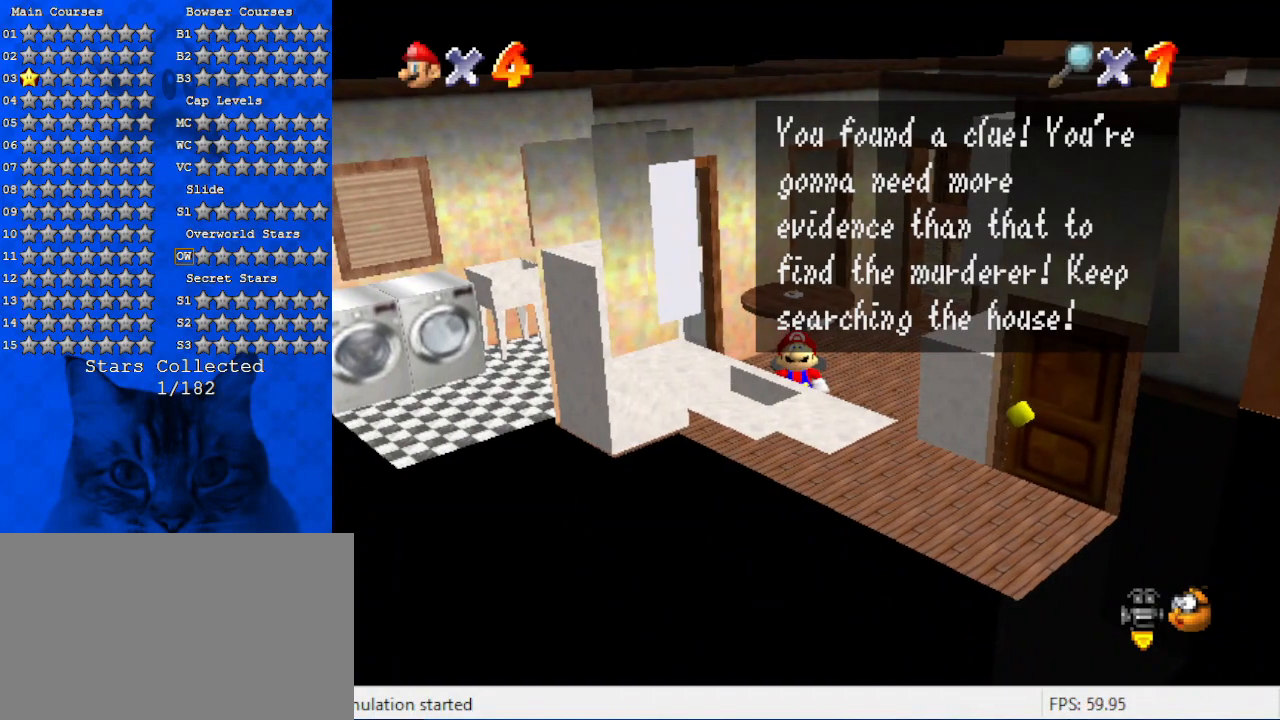
{"keys": [], "events": []}
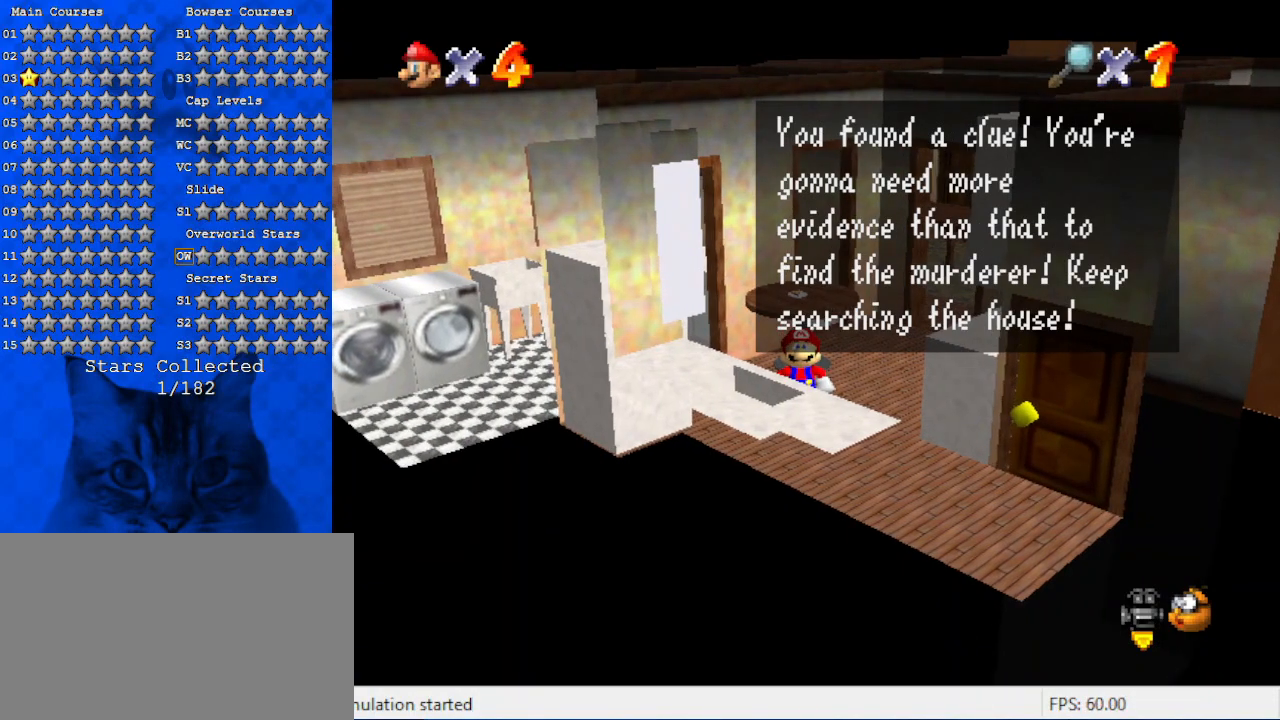
{"keys": [], "events": []}
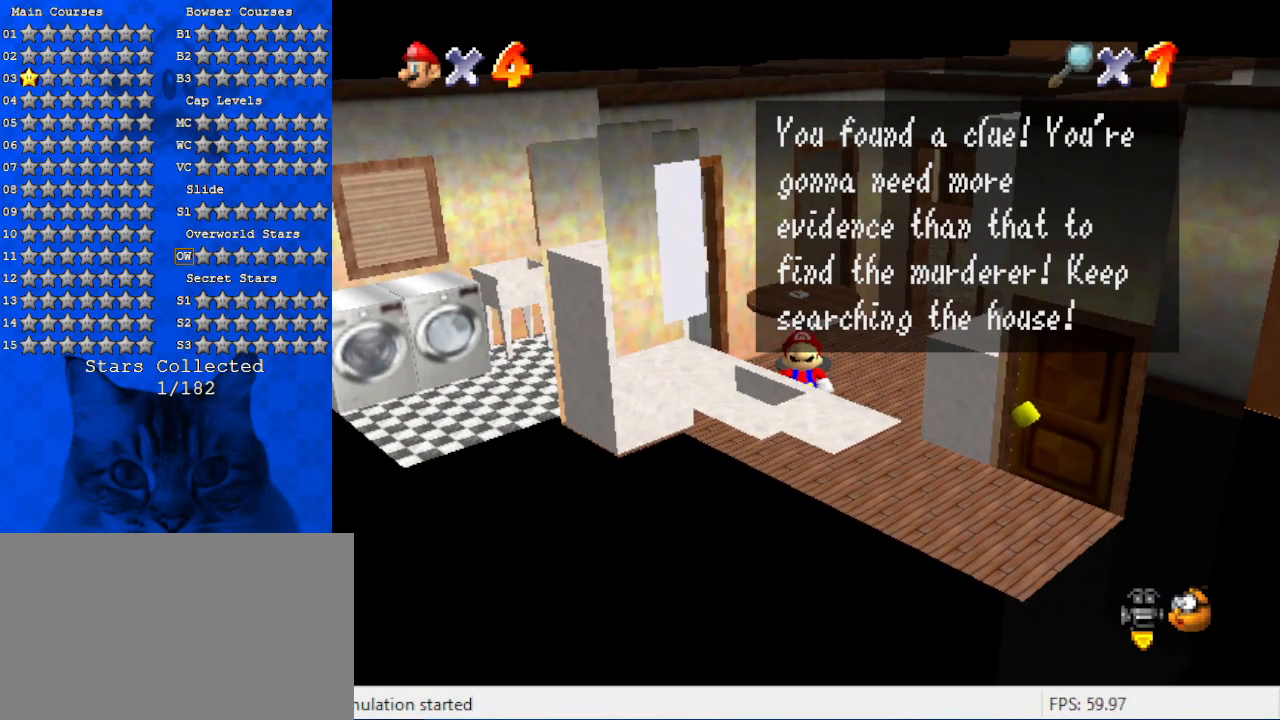
{"keys": [], "events": []}
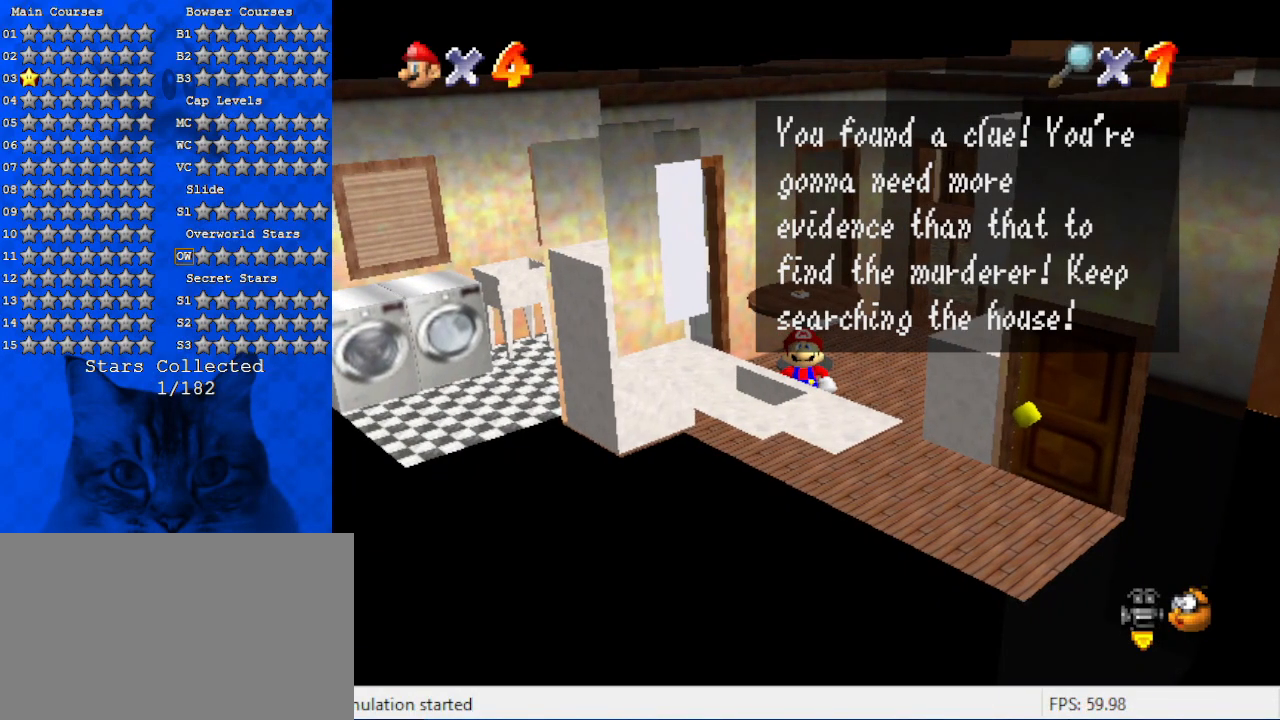
{"keys": [], "events": []}
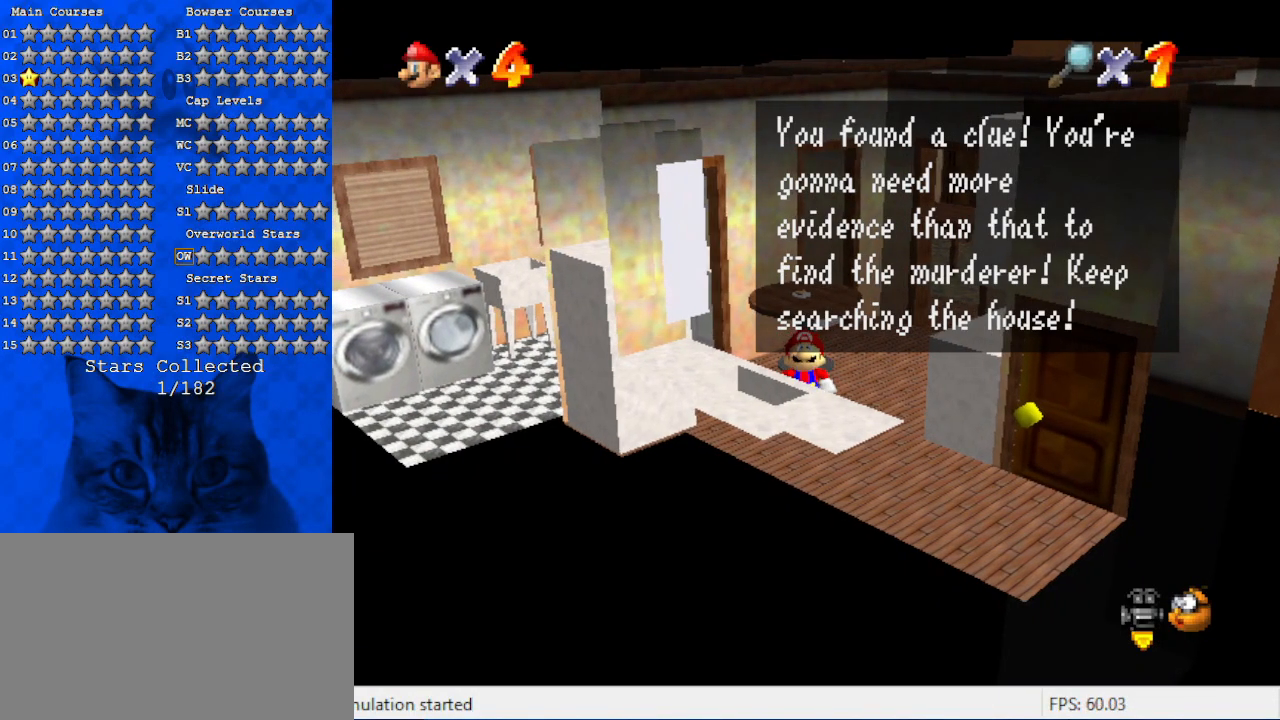
{"keys": ["a"], "events": [[67, "shift", "down"], [267, "shift", "up"], [434, "a", "down"]]}
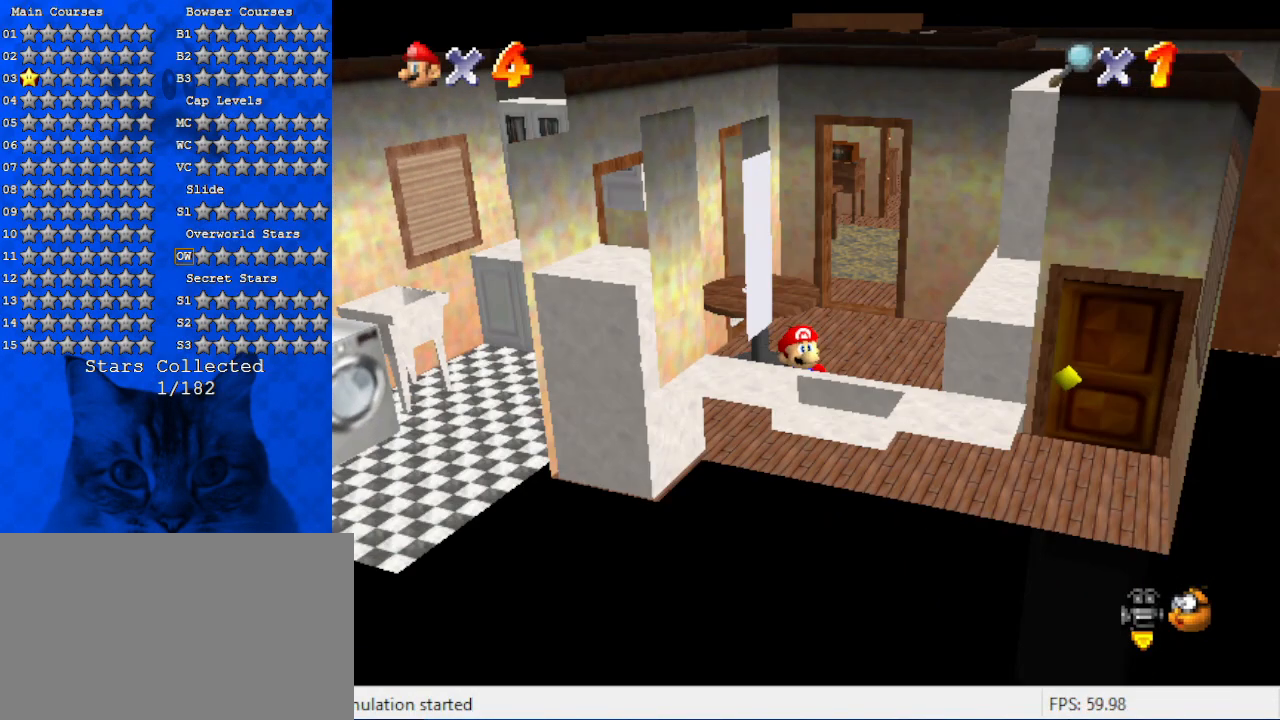
{"keys": ["down", "right"], "events": [[100, "a", "up"], [334, "right", "down"], [467, "down", "down"]]}
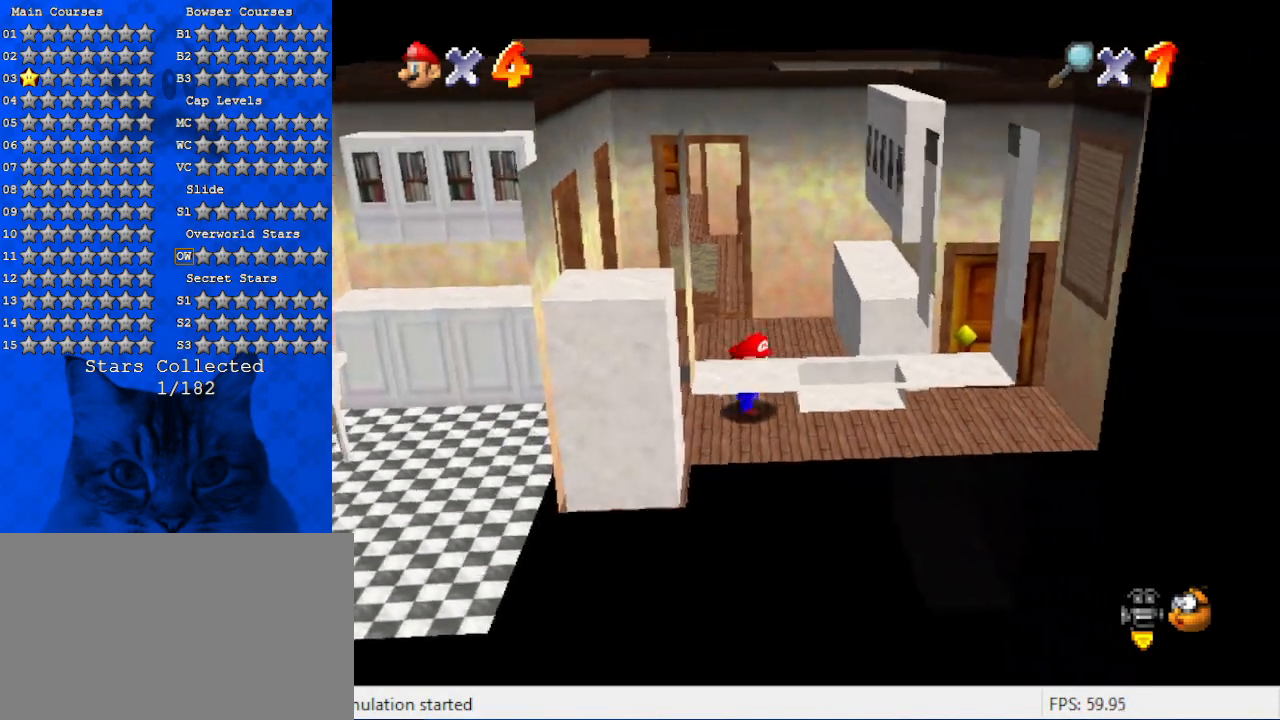
{"keys": ["right"], "events": [[334, "down", "up"]]}
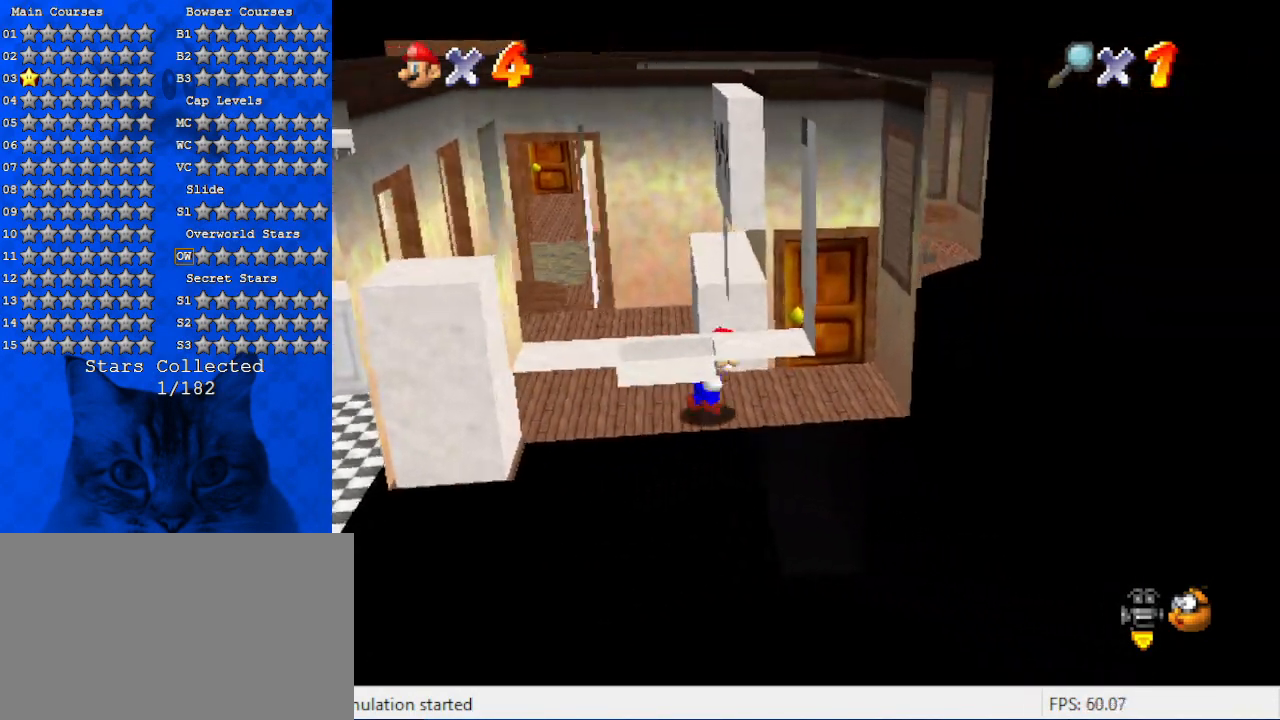
{"keys": ["up"], "events": [[134, "up", "down"], [400, "right", "up"]]}
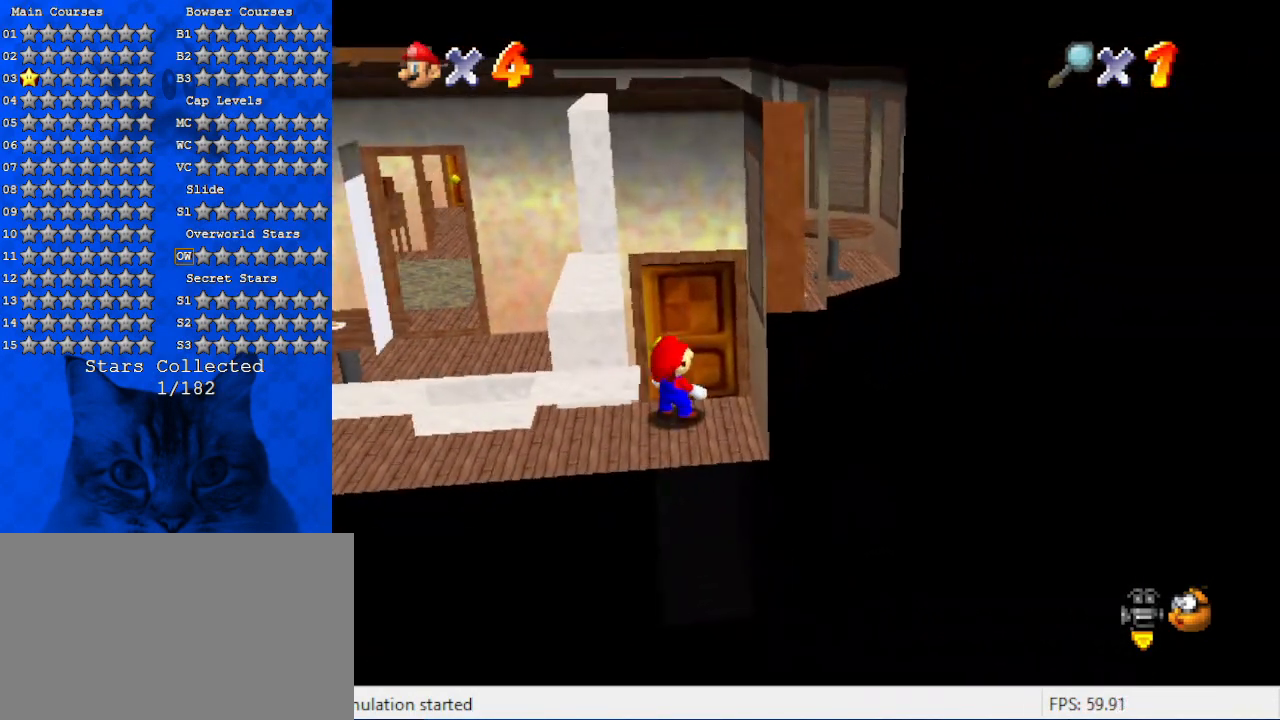
{"keys": [], "events": [[367, "up", "up"]]}
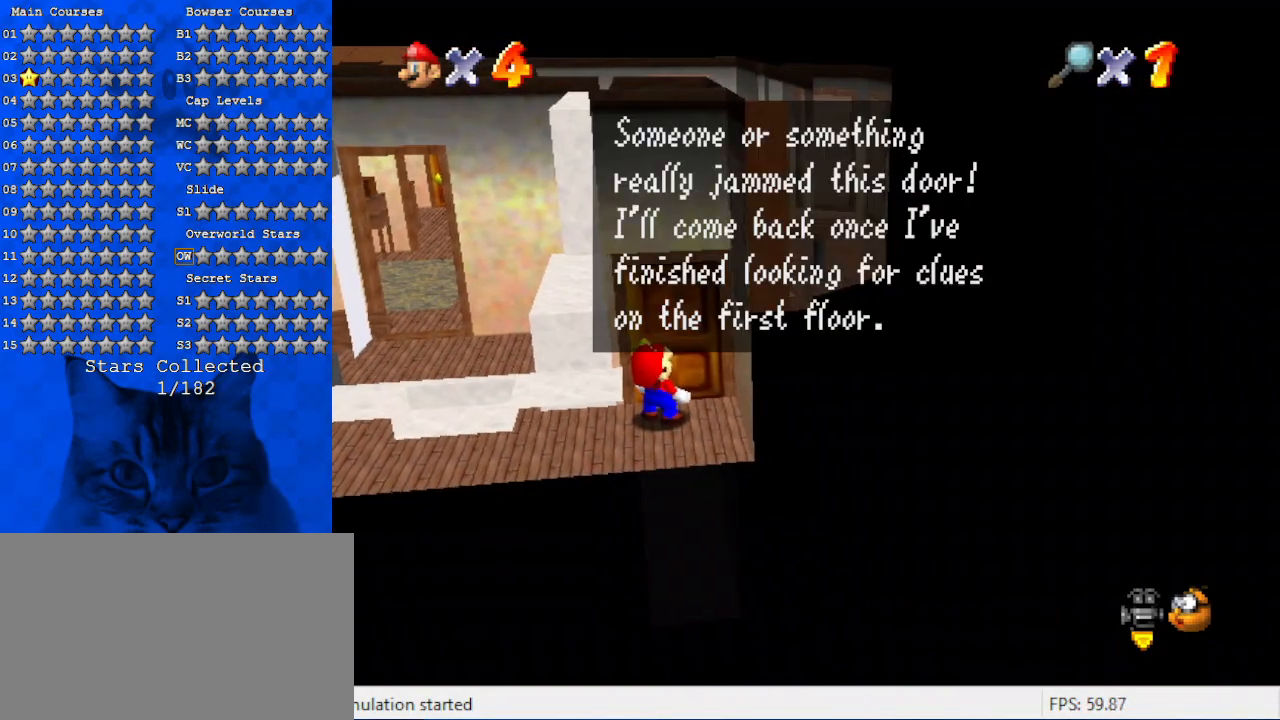
{"keys": [], "events": []}
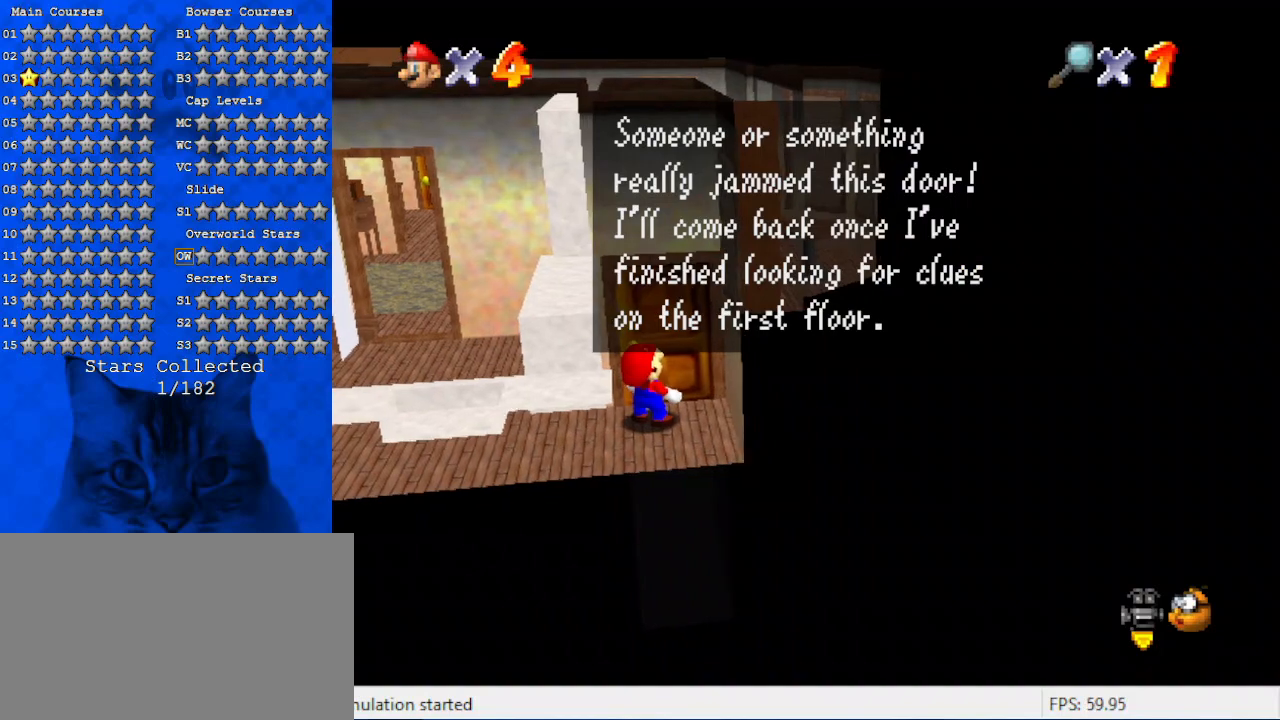
{"keys": [], "events": []}
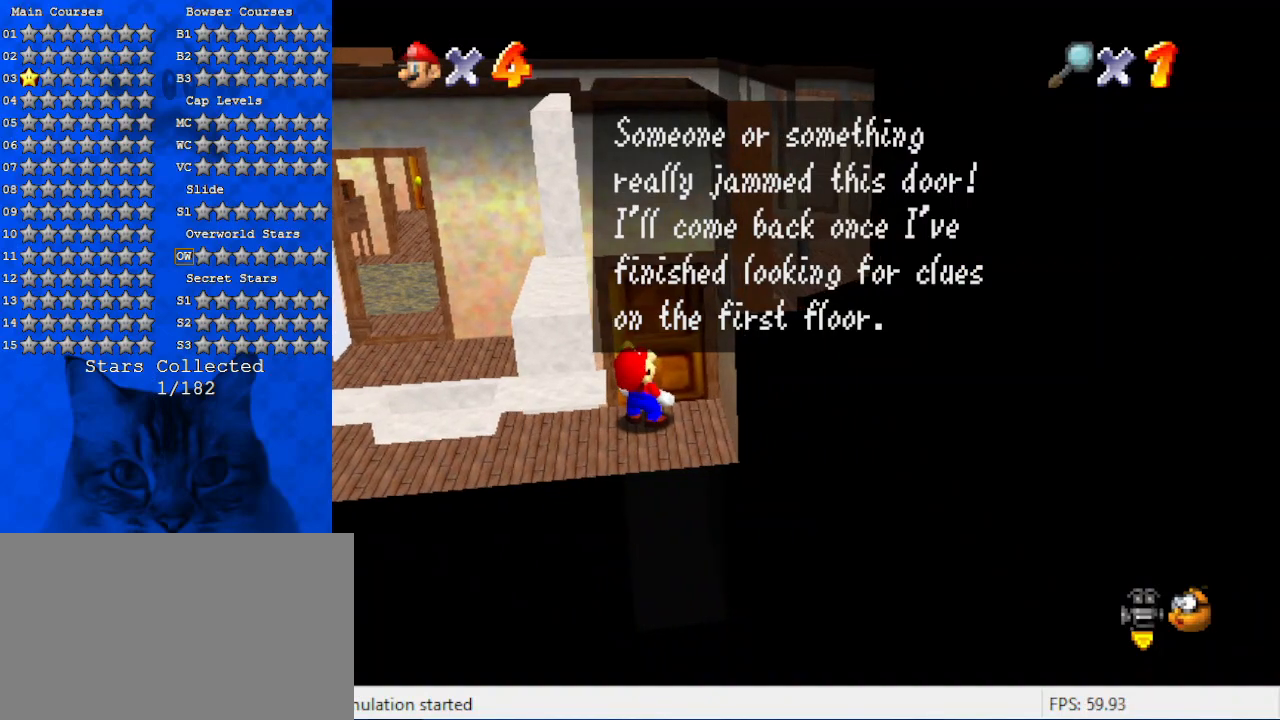
{"keys": [], "events": []}
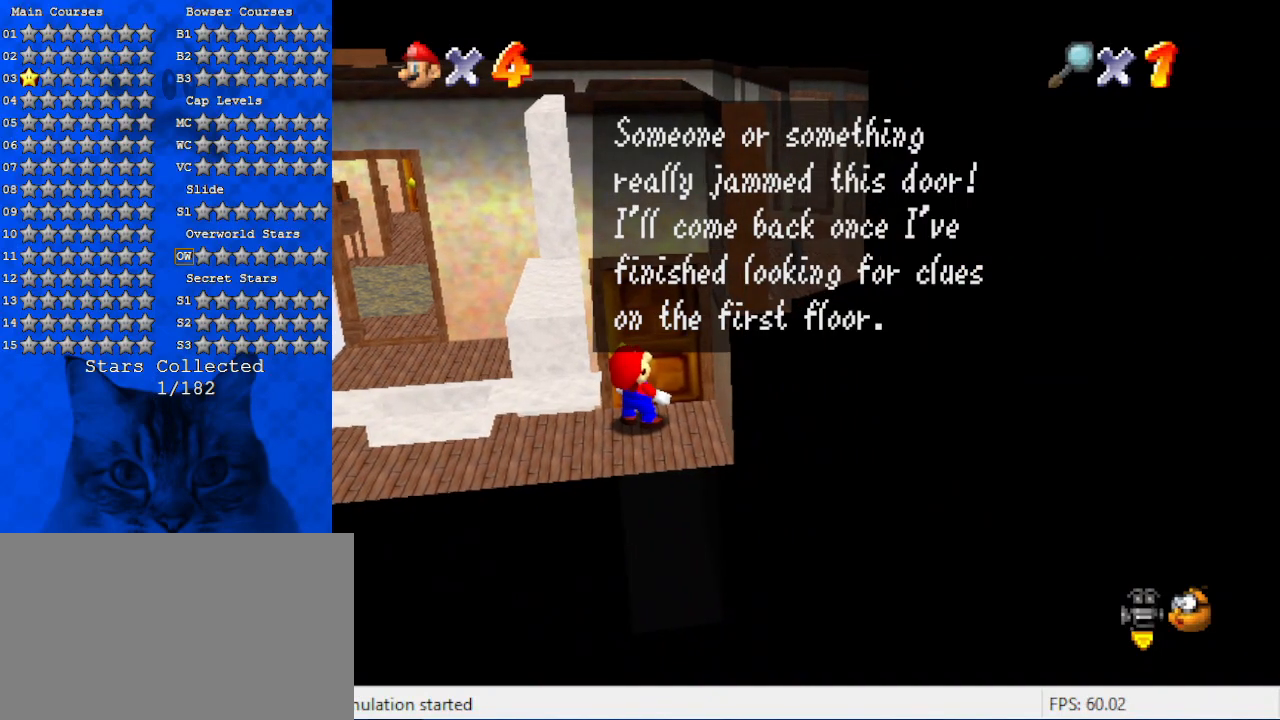
{"keys": [], "events": []}
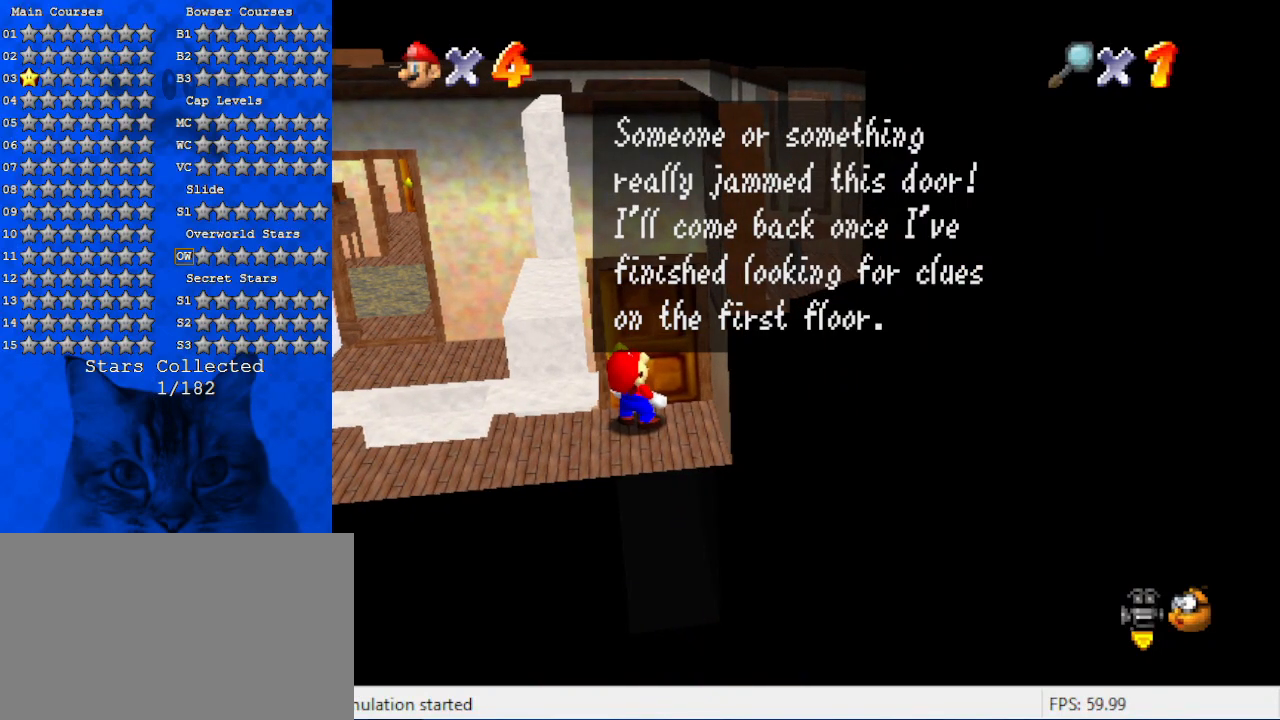
{"keys": [], "events": []}
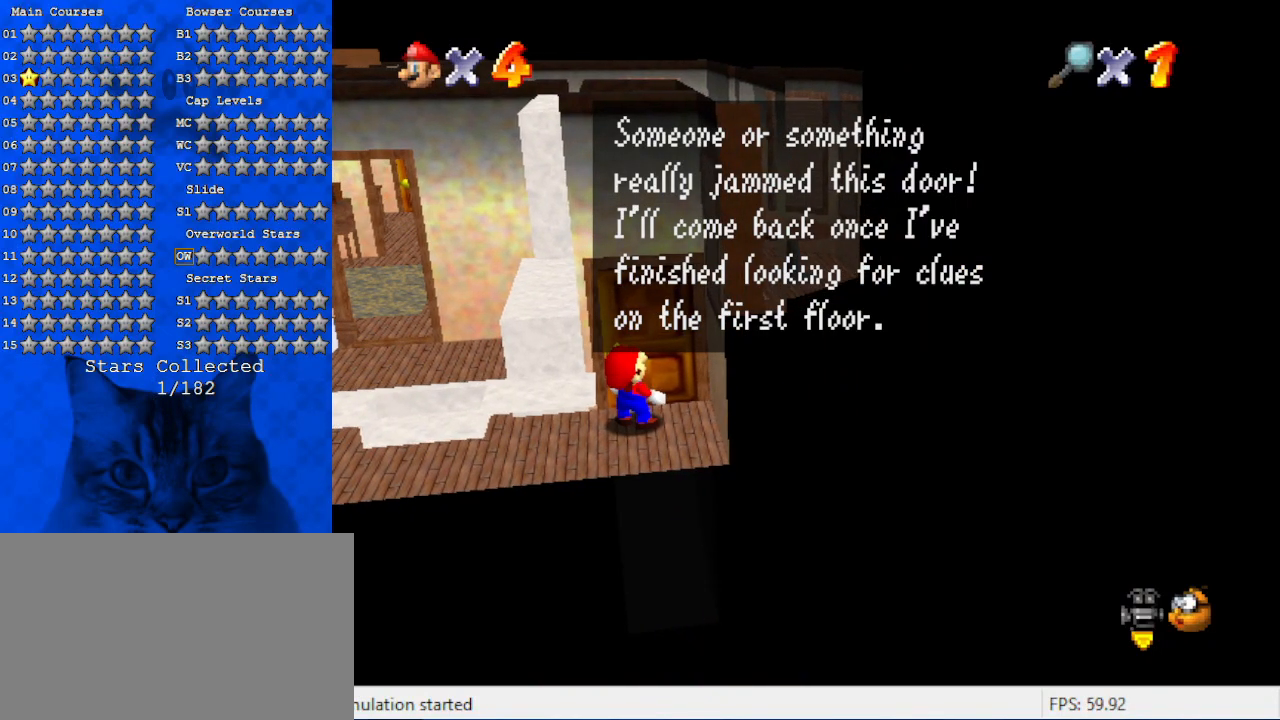
{"keys": [], "events": []}